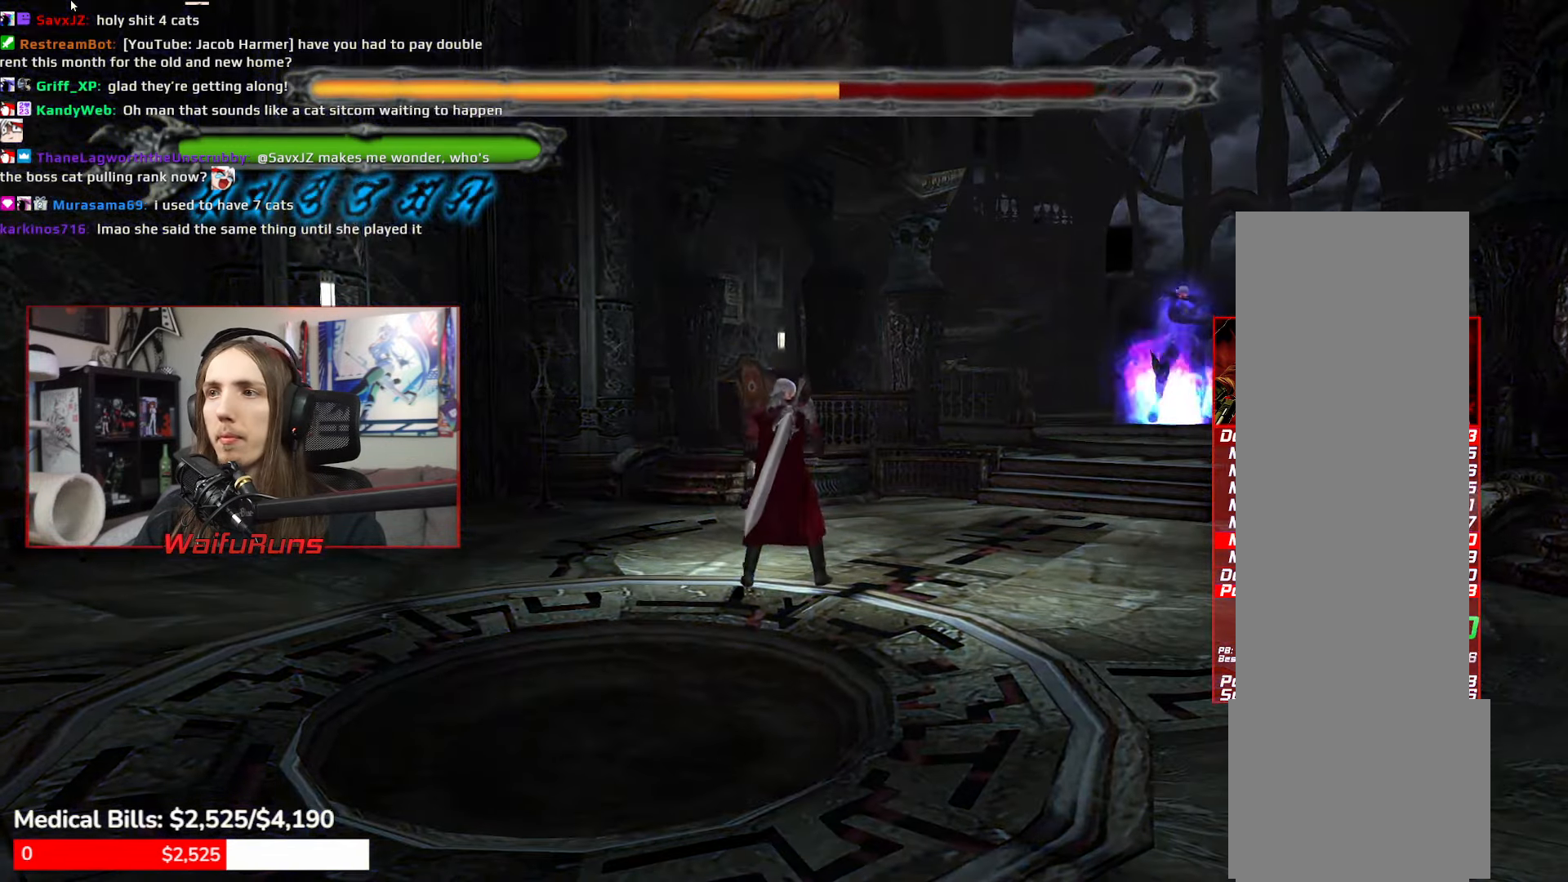
Gameplay with a controller (Xbox layout); each line is a JSON object with the inputs held at the frame after it. "events" lists button and stick changes between this image and that frame as [ms after this image, input, new state], when the widget could be followed in between. Not read: DPAD_DOWN HOME L3 R3 SELECT START.
{"buttons": [], "left_stick": "center", "right_stick": "center"}
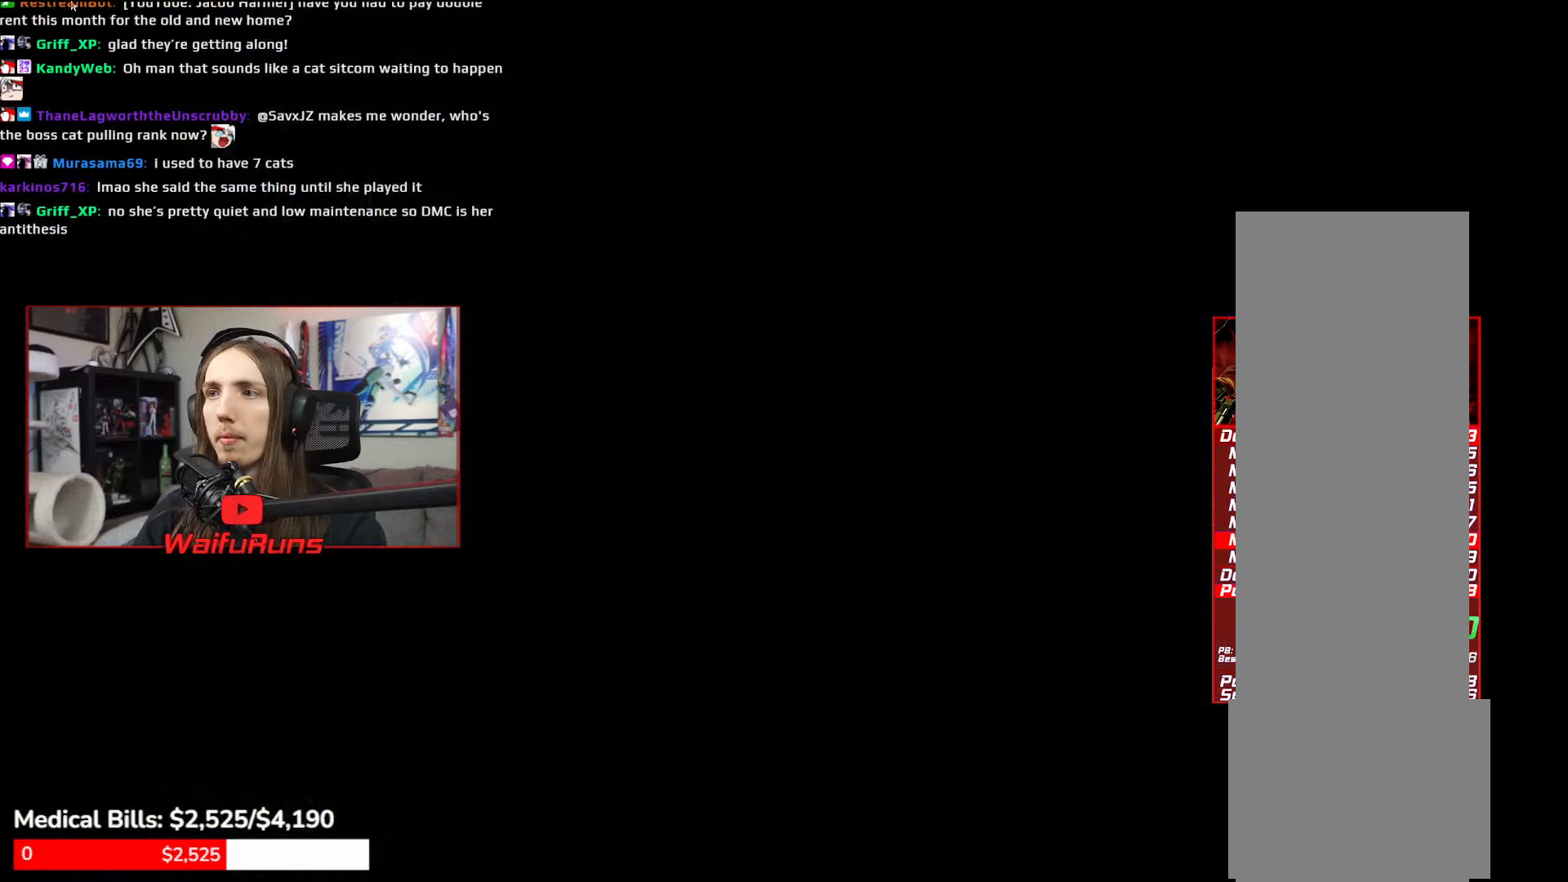
{"buttons": [], "left_stick": "up-left", "right_stick": "center"}
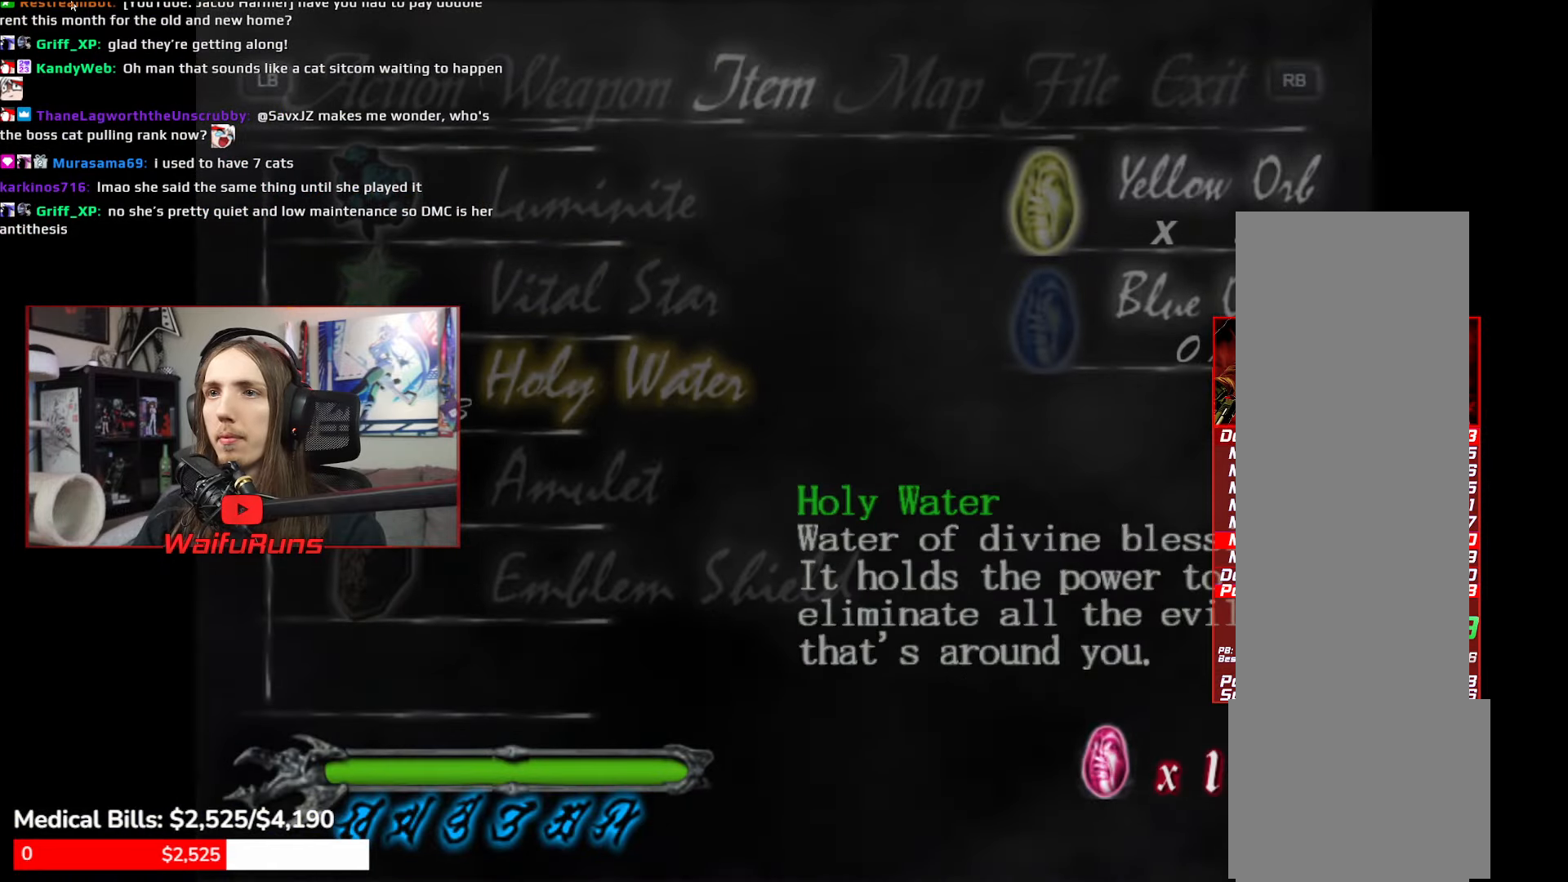
{"buttons": [], "left_stick": "center", "right_stick": "center"}
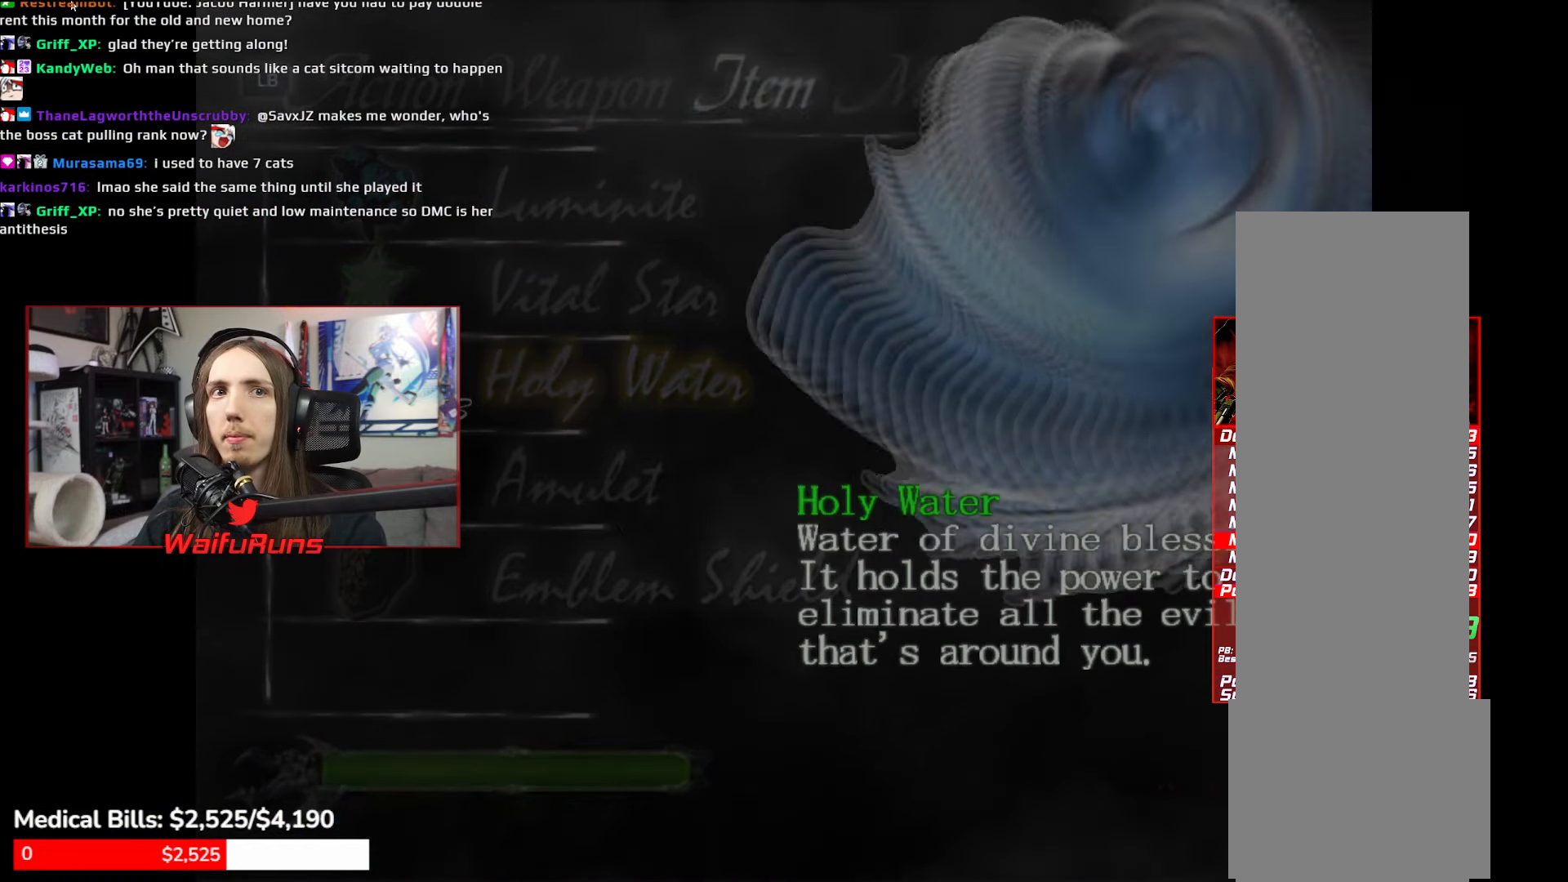
{"buttons": [], "left_stick": "center", "right_stick": "center", "events": [[84, "A", "down"], [150, "A", "up"], [217, "A", "down"], [300, "A", "up"], [367, "A", "down"], [434, "A", "up"]]}
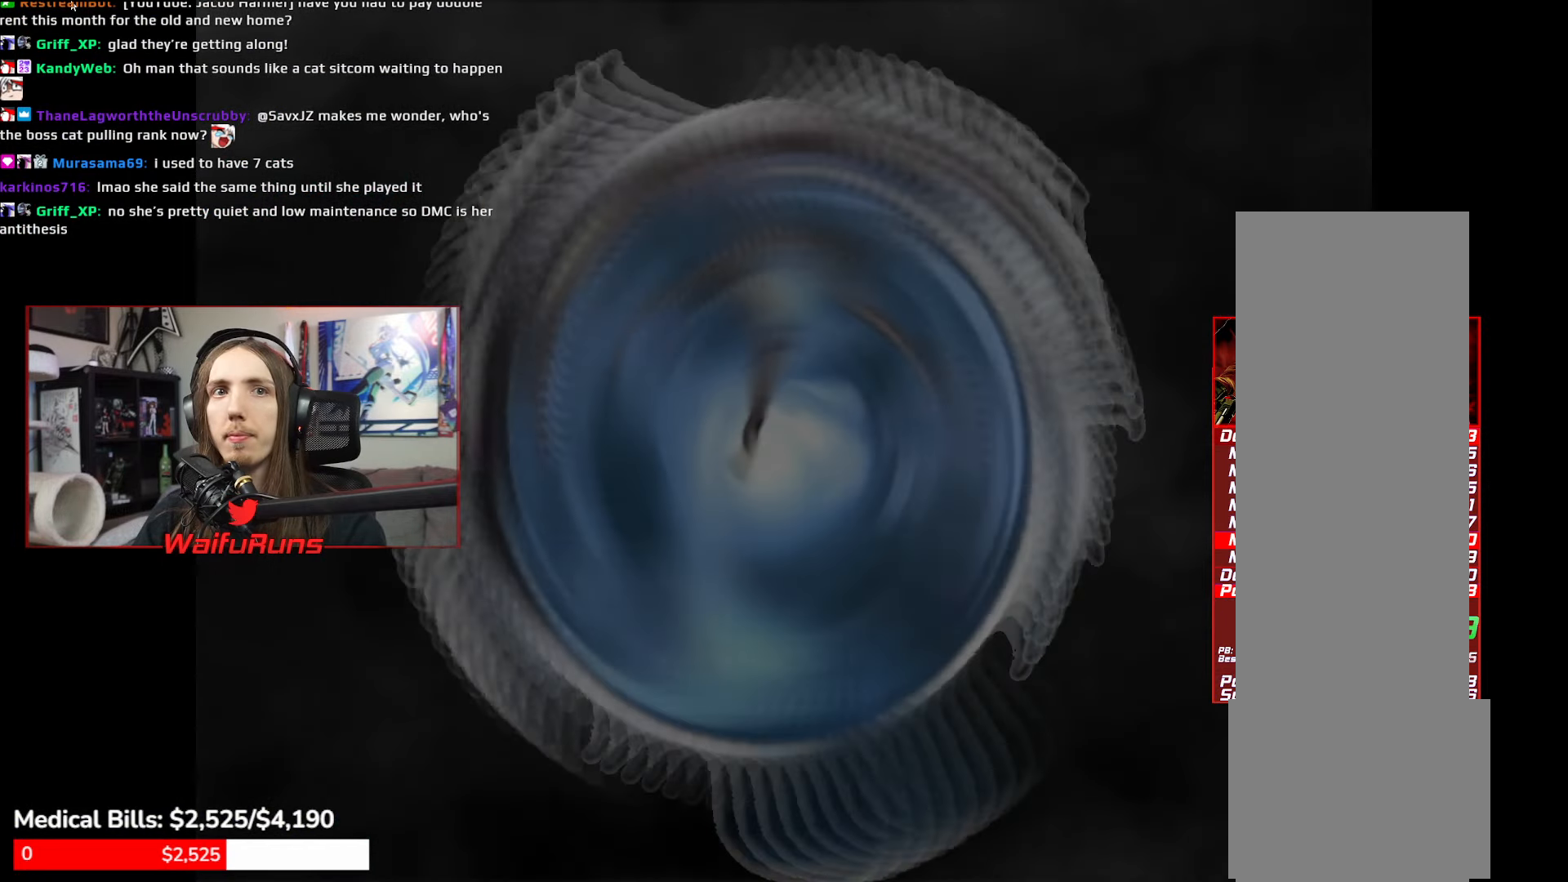
{"buttons": [], "left_stick": "center", "right_stick": "center"}
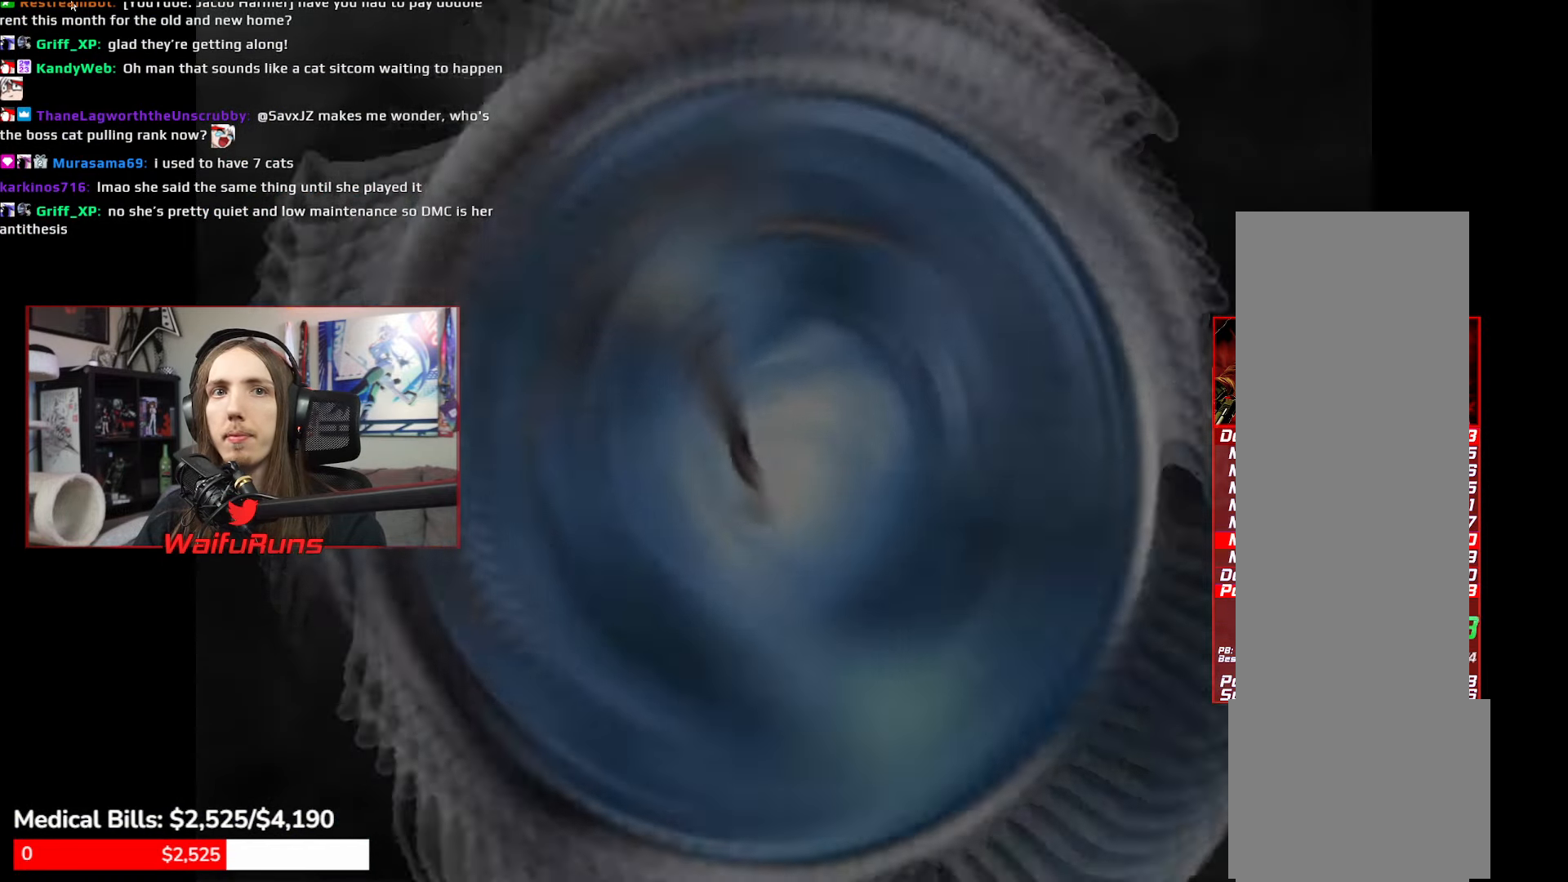
{"buttons": [], "left_stick": "center", "right_stick": "center"}
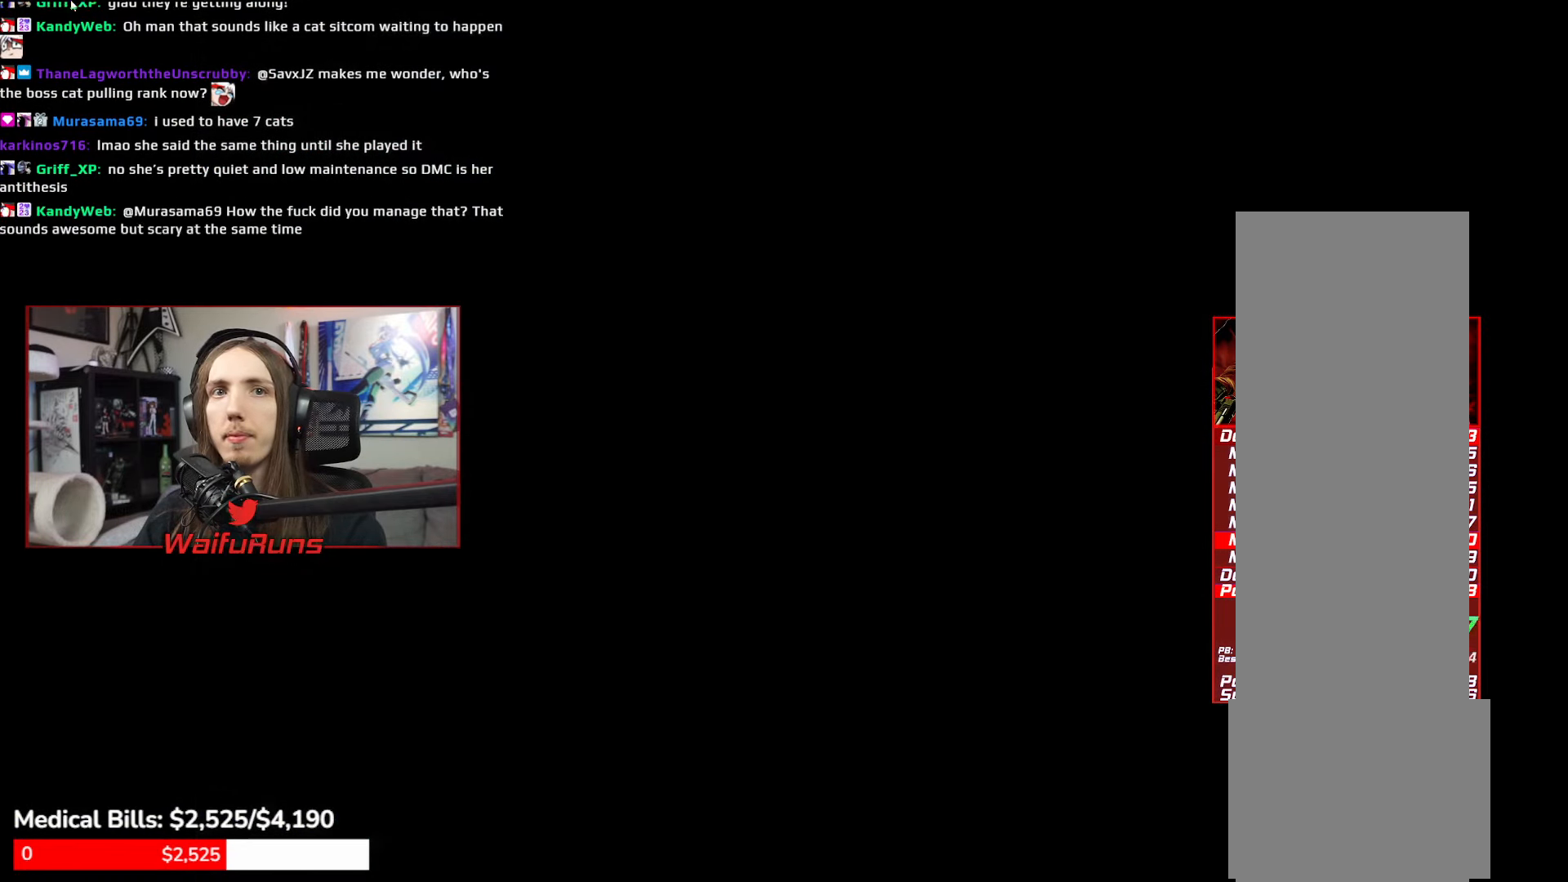
{"buttons": [], "left_stick": "center", "right_stick": "center"}
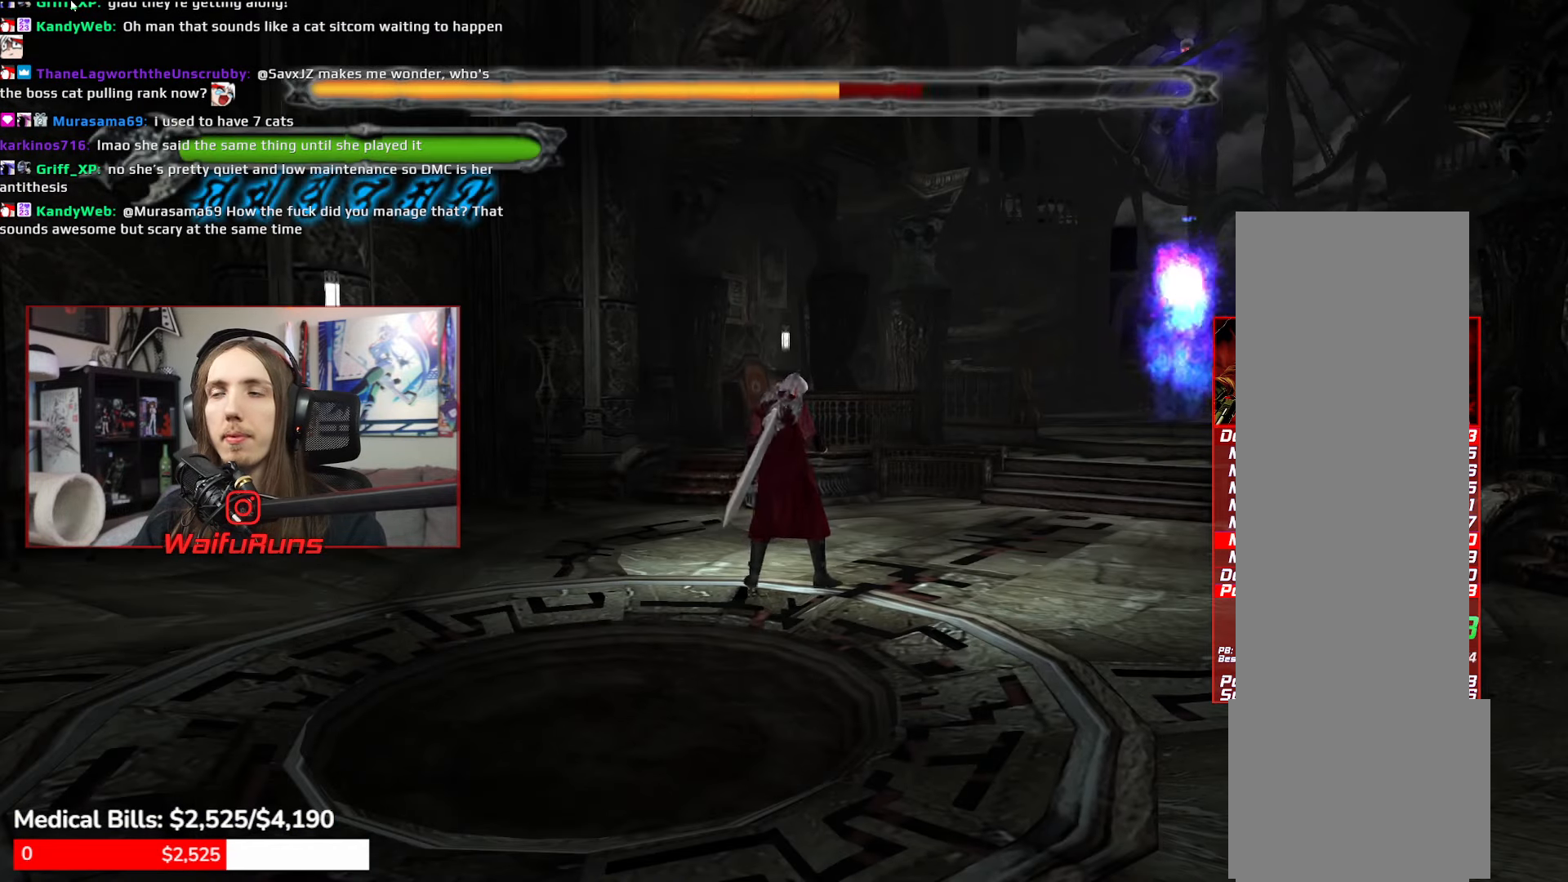
{"buttons": [], "left_stick": "center", "right_stick": "center"}